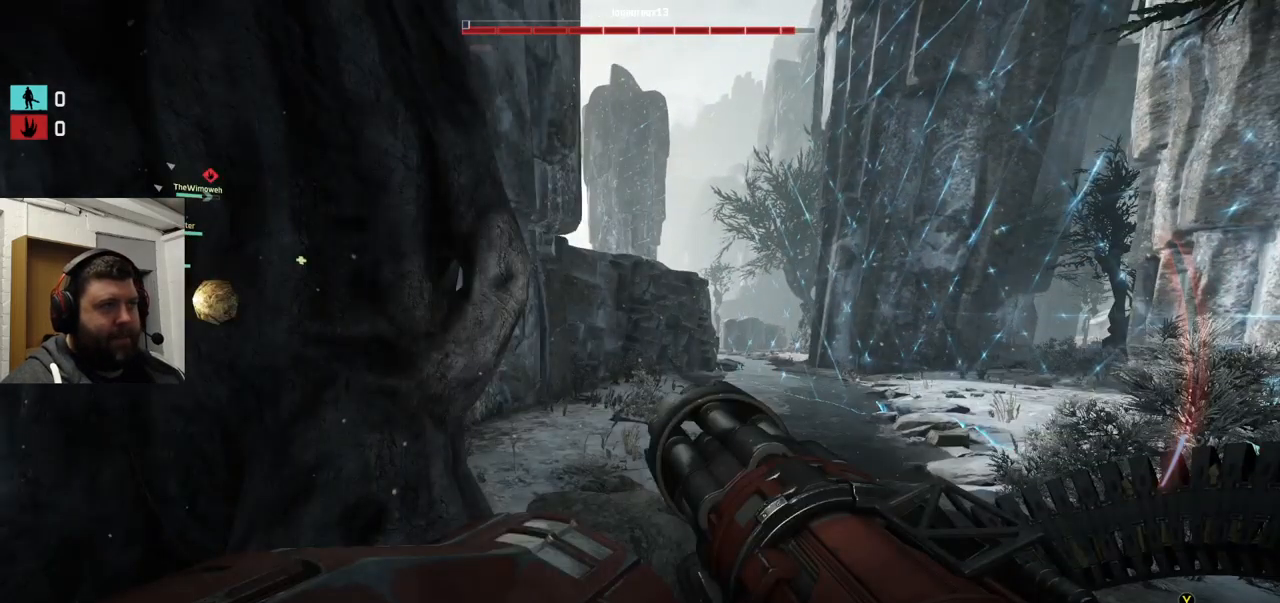
Gameplay with a controller (PlayStation layout); each line is a JSON object with the inputs held at the frame after it. "events" lists button and stick changes between this image and that frame as [ms after this image, input, new state], when the widget could be followed in between.
{"buttons": [], "left_stick": "up", "right_stick": "center", "events": []}
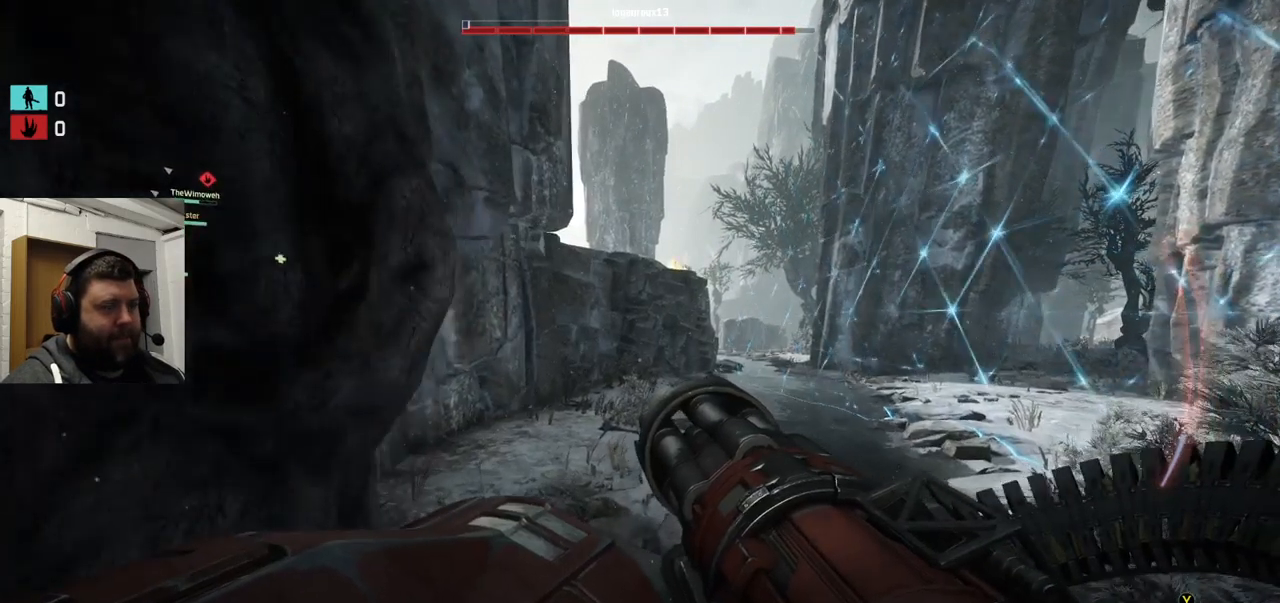
{"buttons": [], "left_stick": "up", "right_stick": "center", "events": [[17, "right_stick", "left"], [117, "right_stick", "center"]]}
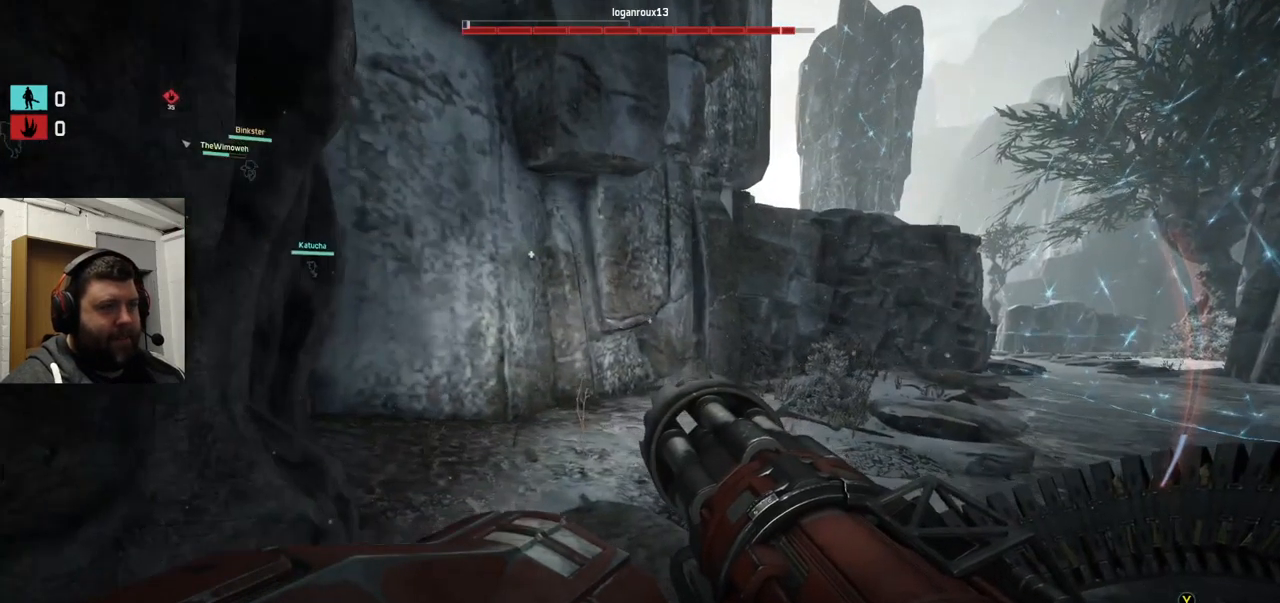
{"buttons": [], "left_stick": "up", "right_stick": "center", "events": []}
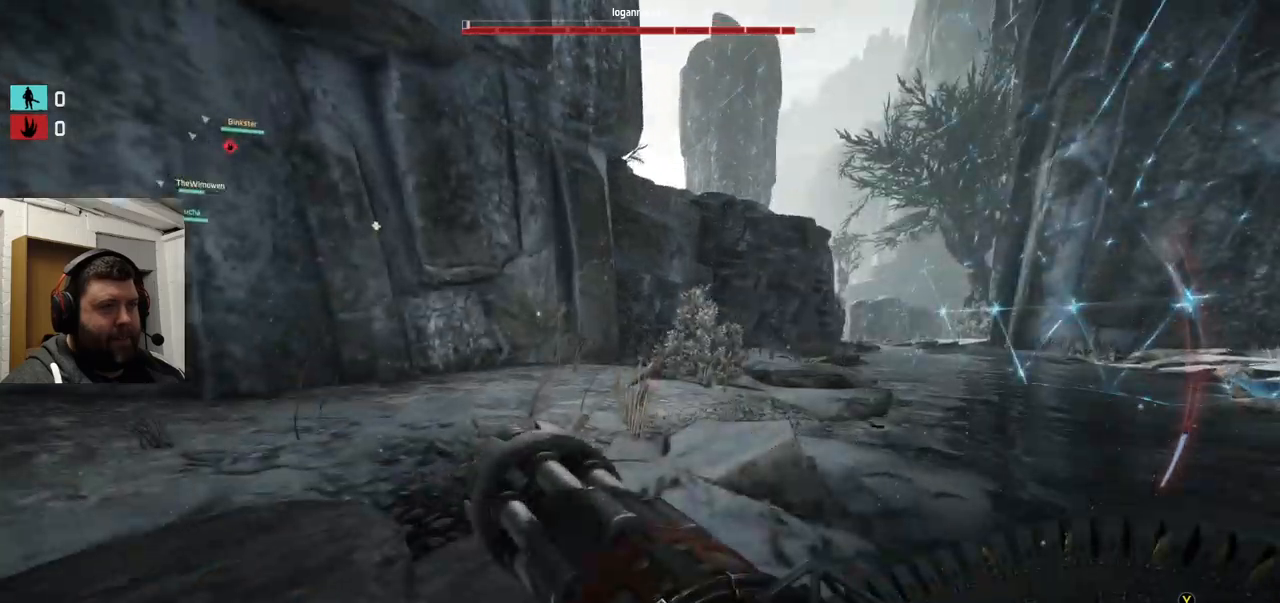
{"buttons": [], "left_stick": "up", "right_stick": "center", "events": []}
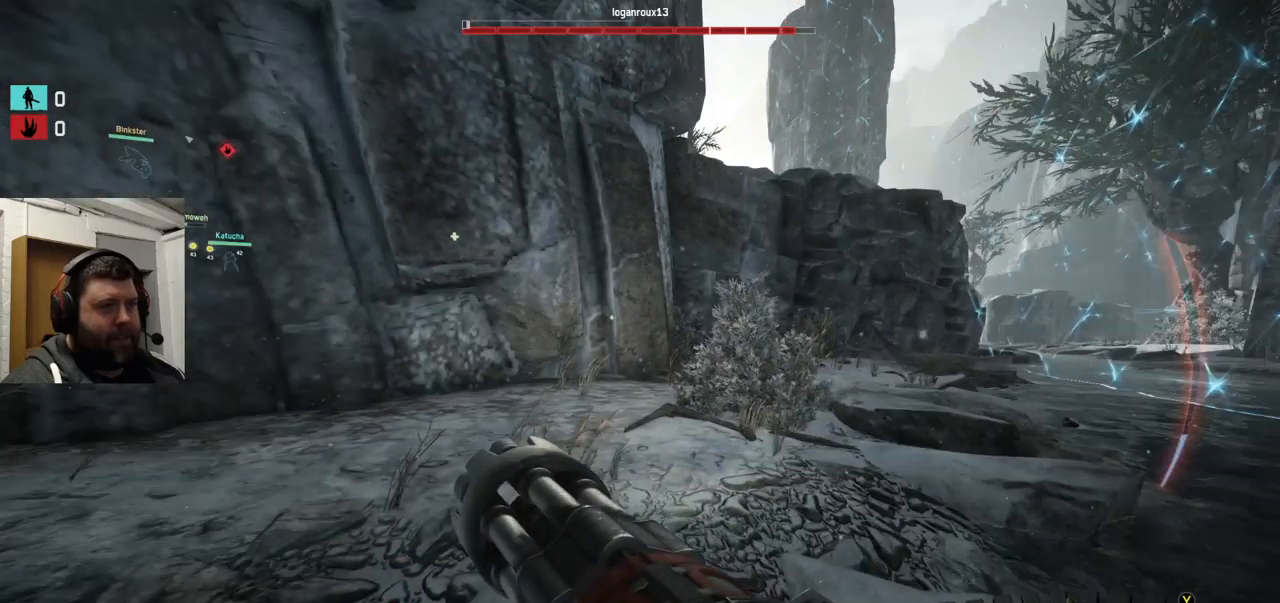
{"buttons": [], "left_stick": "up-right", "right_stick": "center", "events": [[50, "left_stick", "up-right"], [50, "right_stick", "left"], [200, "right_stick", "center"]]}
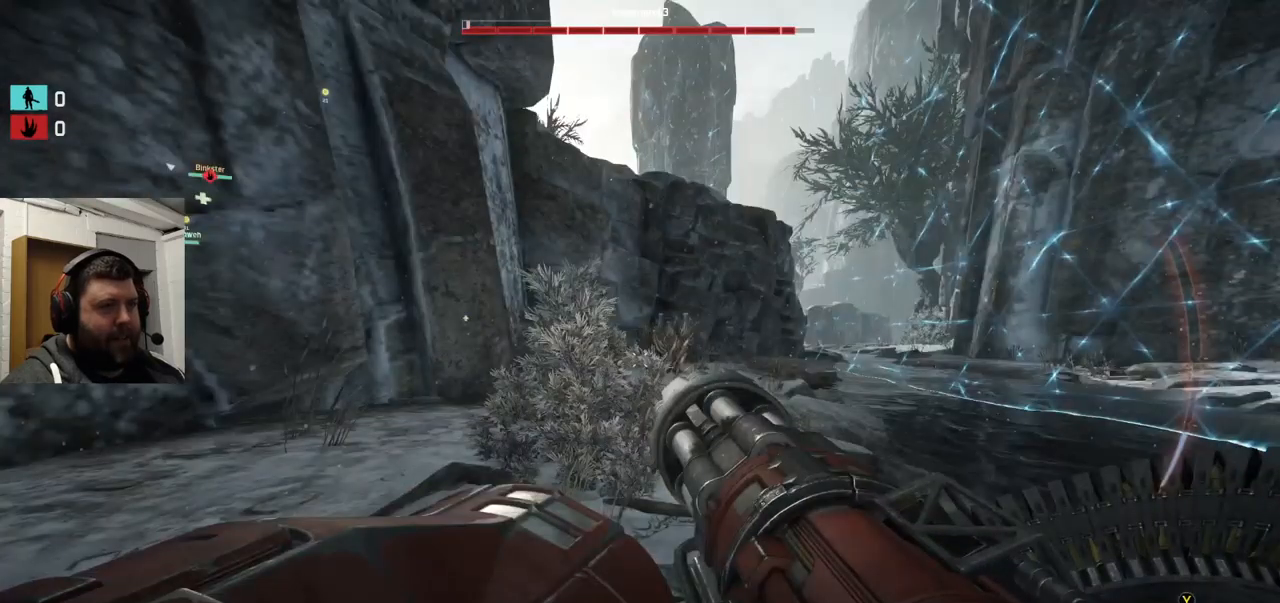
{"buttons": [], "left_stick": "up-right", "right_stick": "center", "events": []}
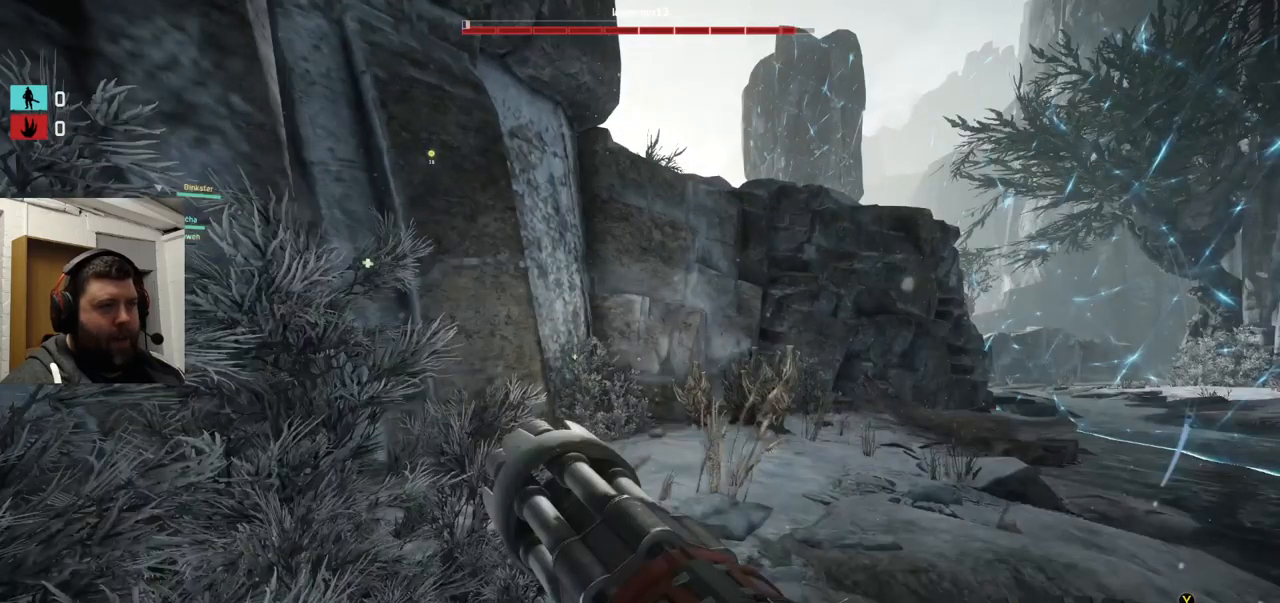
{"buttons": [], "left_stick": "up-right", "right_stick": "center", "events": []}
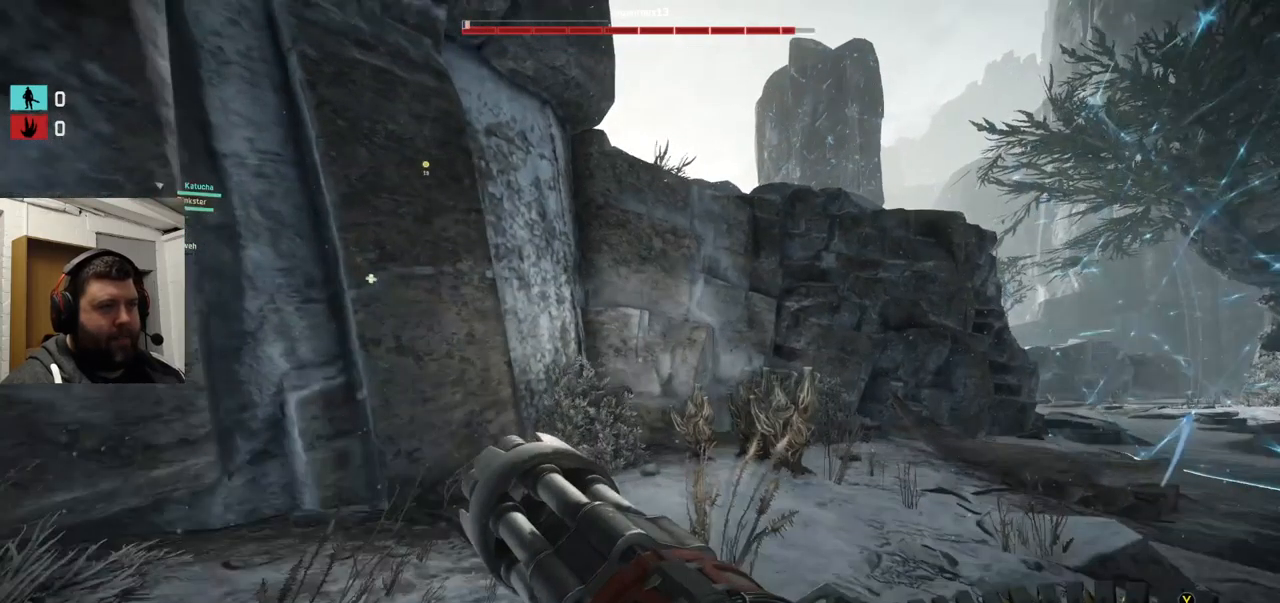
{"buttons": ["CROSS"], "left_stick": "up", "right_stick": "center", "events": [[100, "left_stick", "up"], [117, "CROSS", "down"]]}
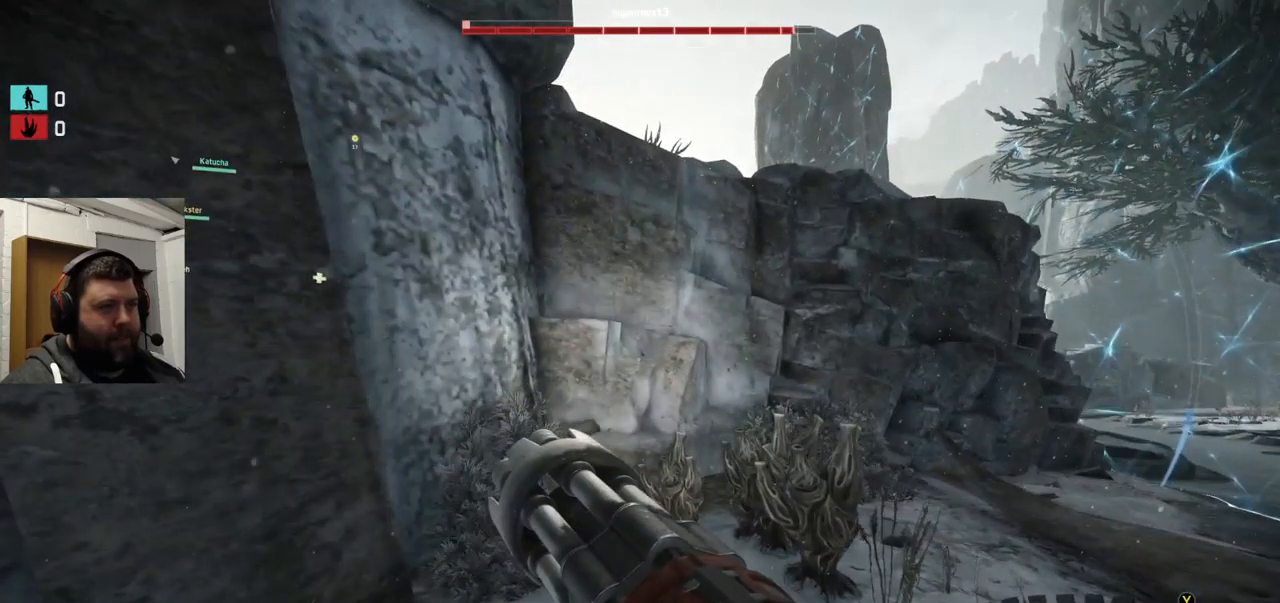
{"buttons": ["CROSS"], "left_stick": "up", "right_stick": "center", "events": []}
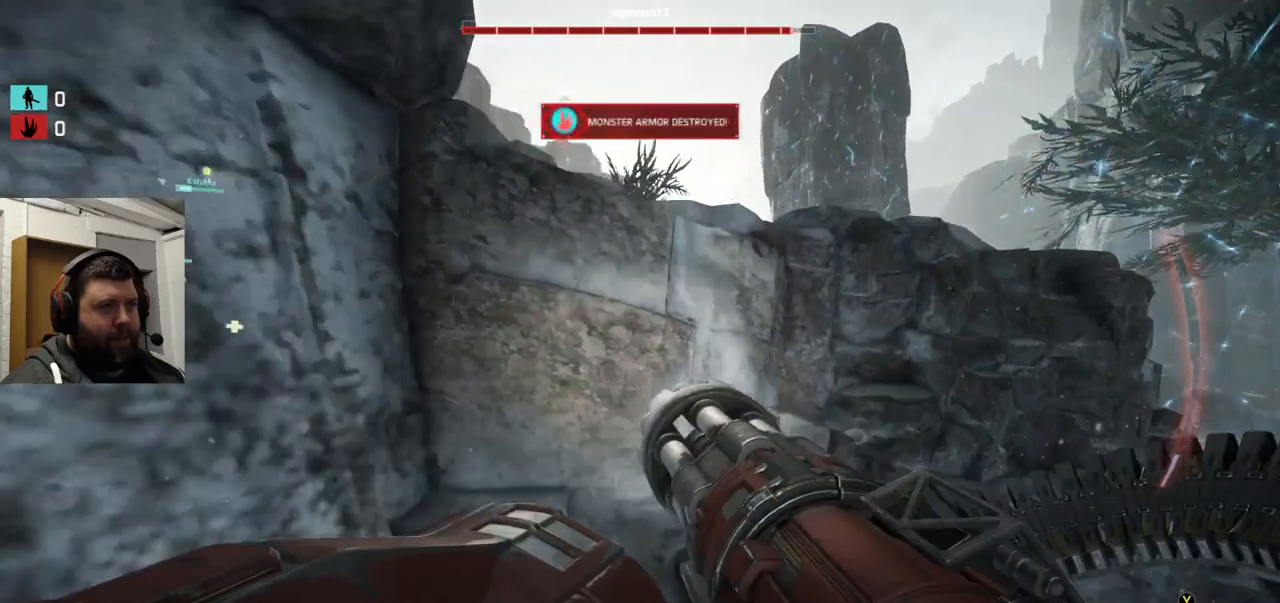
{"buttons": ["CROSS"], "left_stick": "up", "right_stick": "center", "events": []}
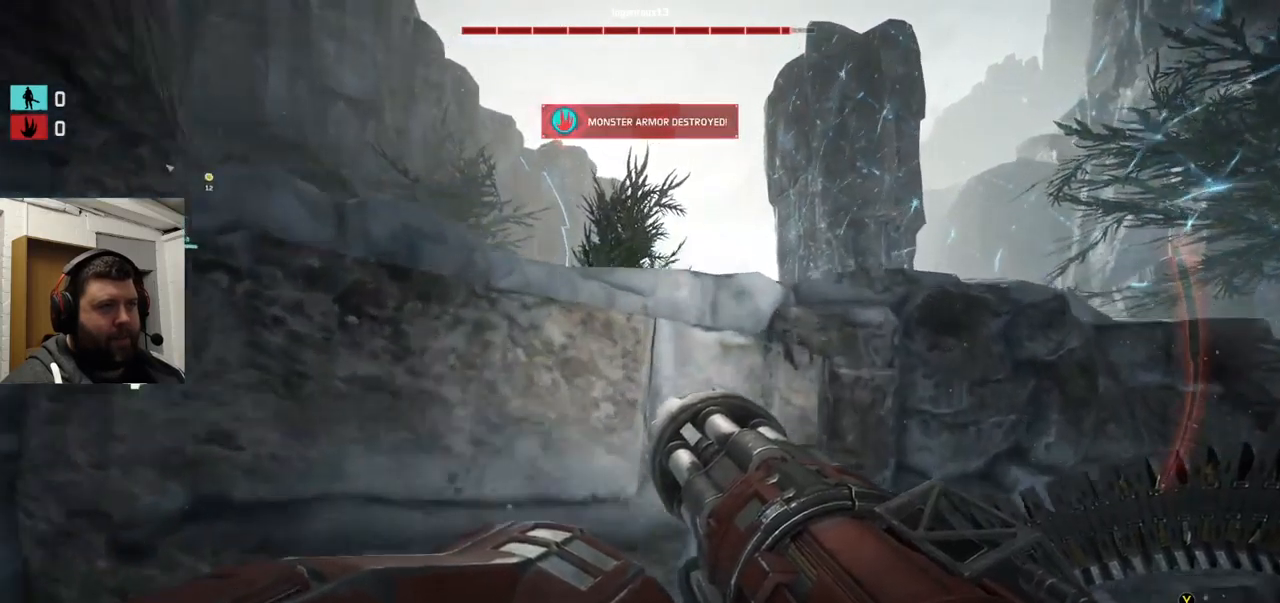
{"buttons": [], "left_stick": "up", "right_stick": "center", "events": [[400, "CROSS", "up"]]}
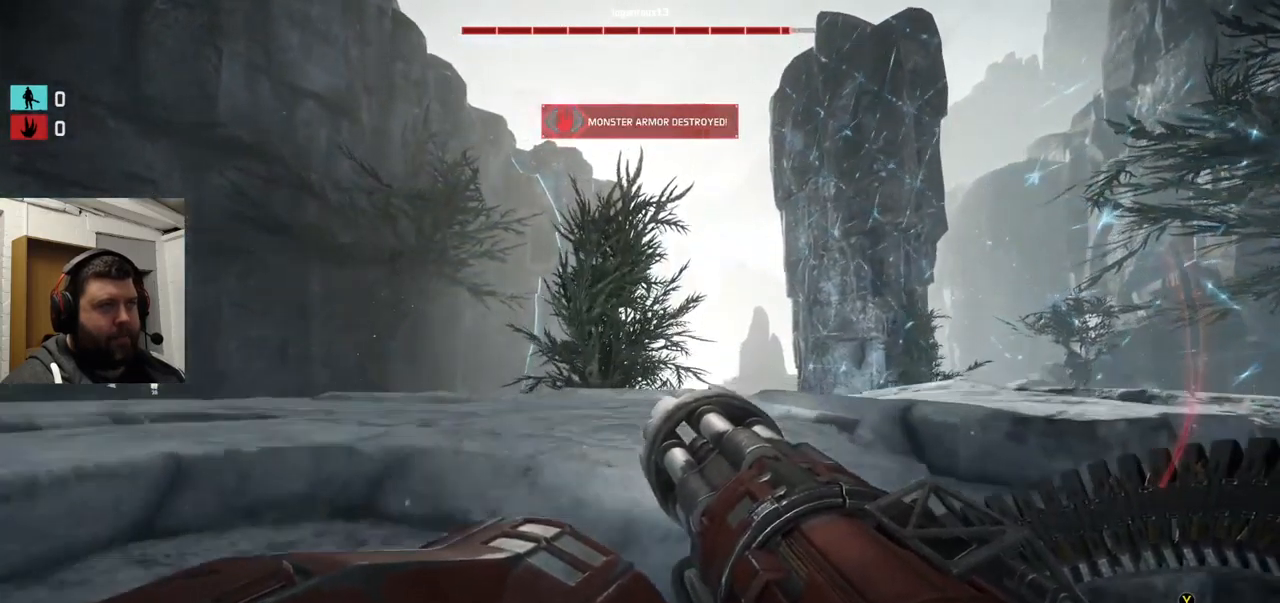
{"buttons": [], "left_stick": "up", "right_stick": "center", "events": [[150, "right_stick", "left"], [267, "right_stick", "center"]]}
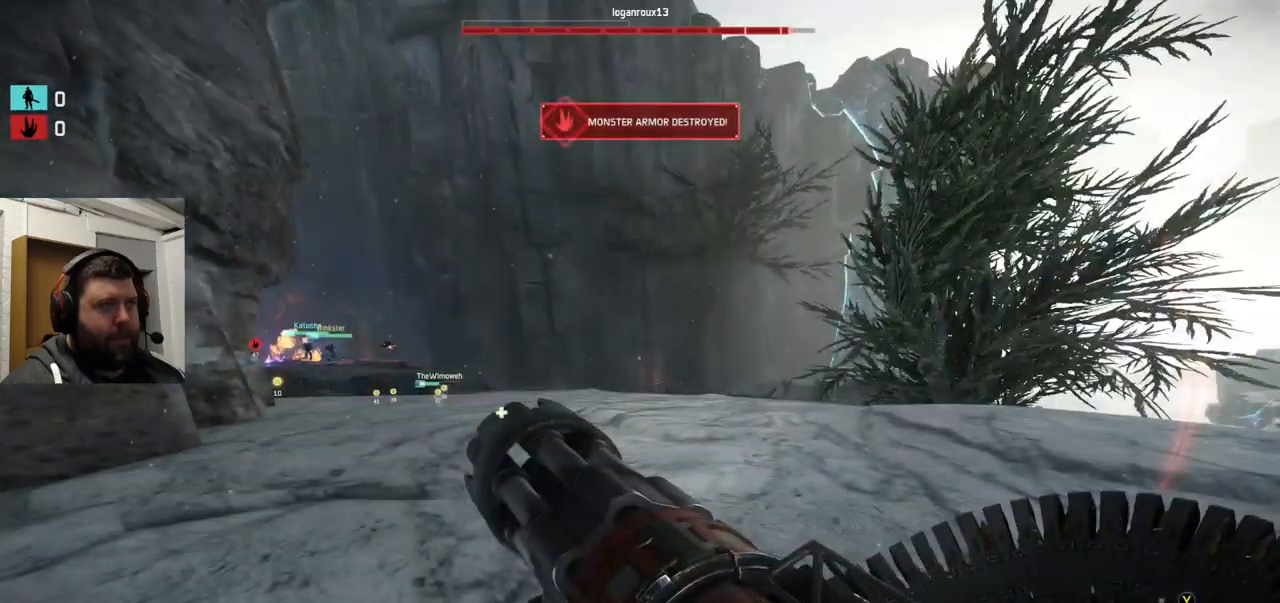
{"buttons": [], "left_stick": "up", "right_stick": "center", "events": []}
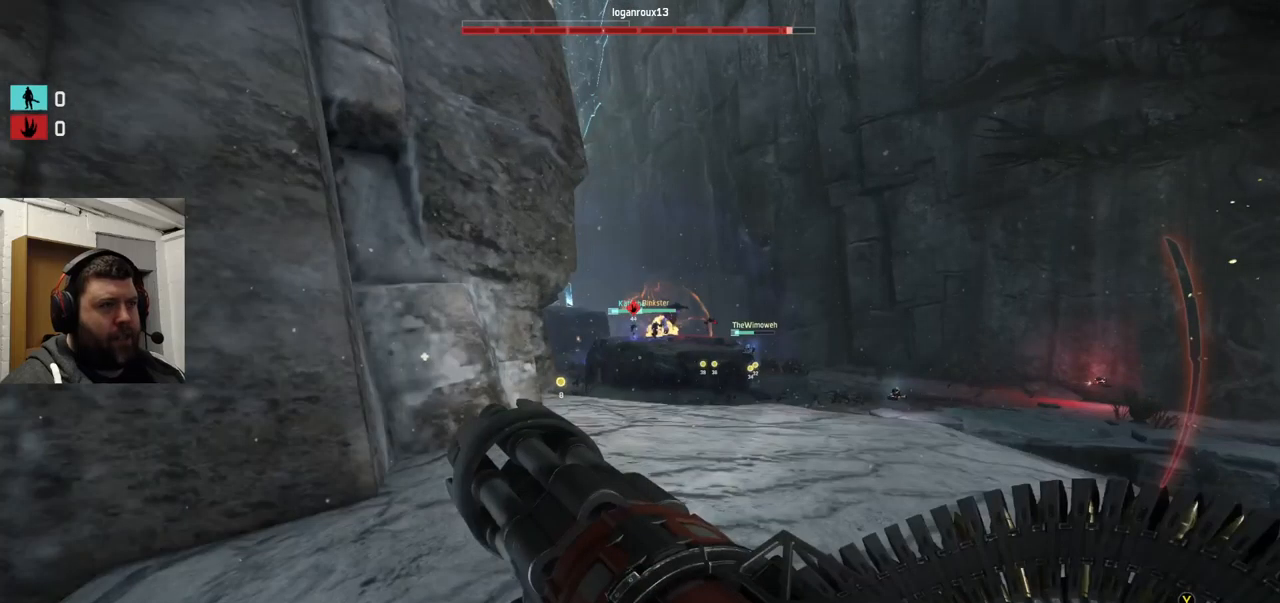
{"buttons": ["R2"], "left_stick": "up", "right_stick": "center", "events": [[300, "R2", "down"]]}
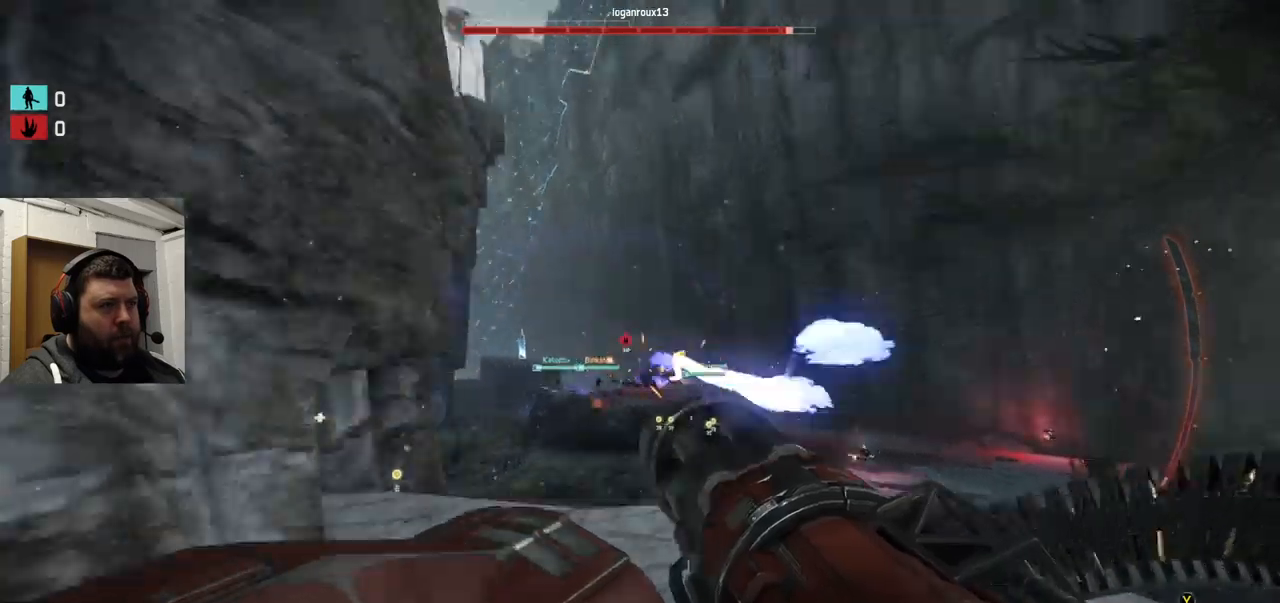
{"buttons": ["L2", "R2"], "left_stick": "up", "right_stick": "up", "events": [[267, "L2", "down"], [434, "right_stick", "up"]]}
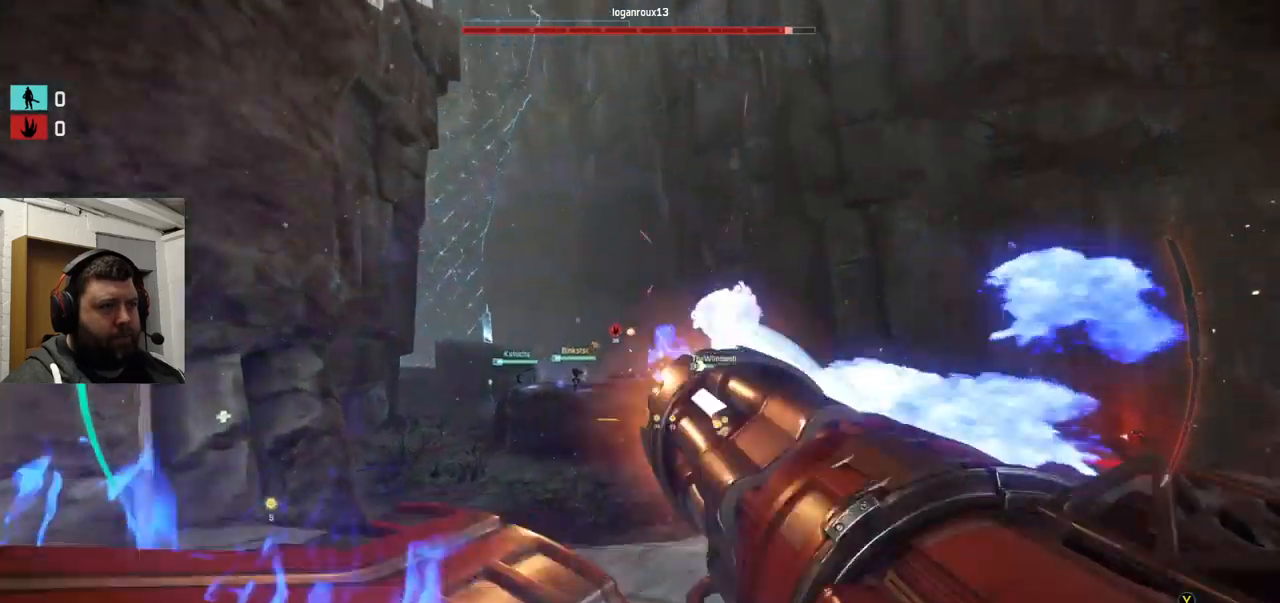
{"buttons": ["L1", "L2", "R1", "R2"], "left_stick": "up", "right_stick": "right"}
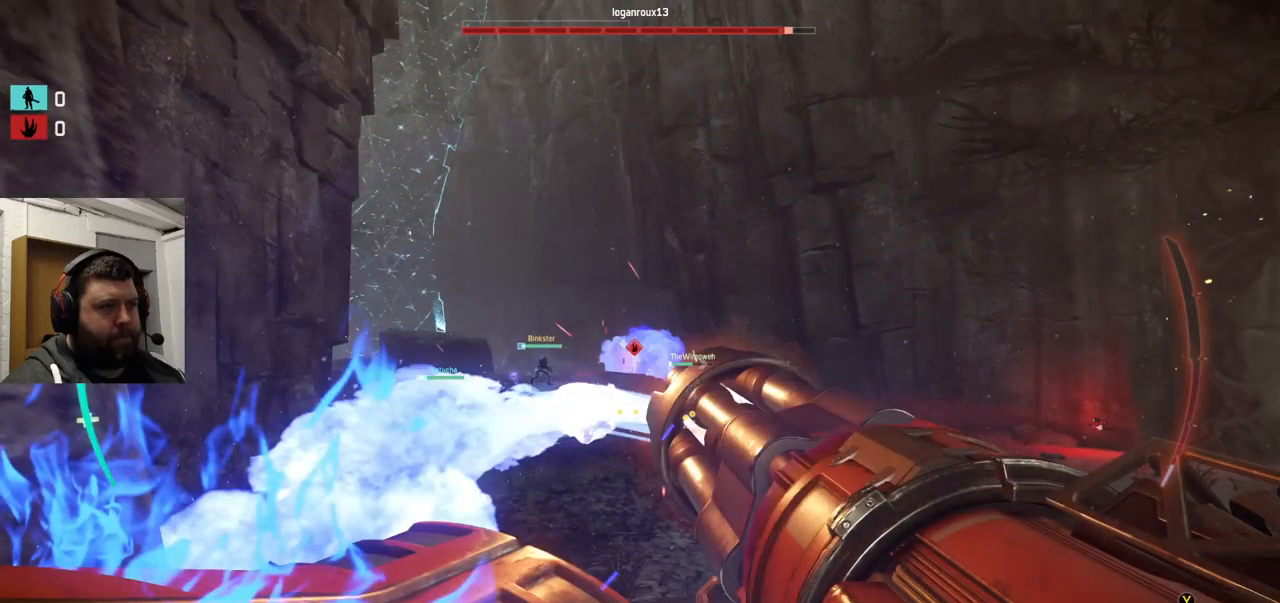
{"buttons": [], "left_stick": "down-right", "right_stick": "center", "events": [[50, "R1", "up"], [67, "L1", "up"], [67, "L2", "up"], [67, "R2", "up"], [67, "right_stick", "center"], [184, "L1", "down"], [234, "L1", "up"], [234, "R2", "down"], [334, "left_stick", "right"], [450, "left_stick", "down-right"], [467, "R2", "up"]]}
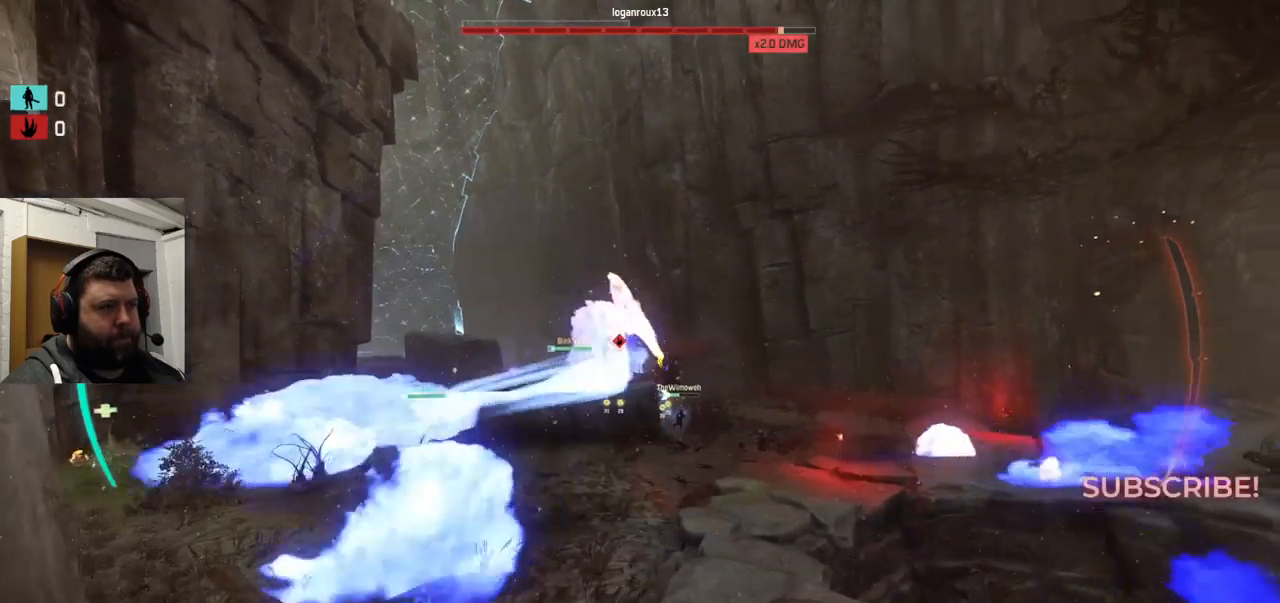
{"buttons": ["R2"], "left_stick": "down-right", "right_stick": "center", "events": [[50, "R2", "down"], [317, "right_stick", "right"], [334, "R1", "down"], [434, "R1", "up"], [500, "right_stick", "center"]]}
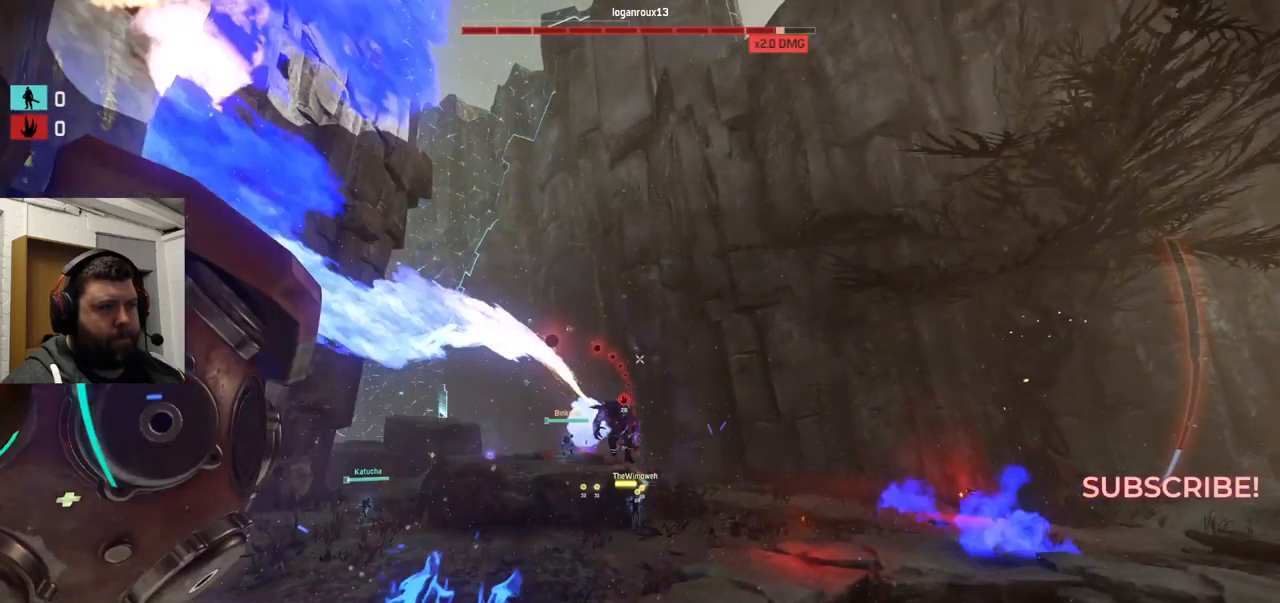
{"buttons": ["R1", "R2"], "left_stick": "down-left", "right_stick": "center", "events": [[50, "left_stick", "down"], [134, "right_stick", "up"], [267, "left_stick", "down-left"], [267, "right_stick", "center"], [284, "R1", "down"]]}
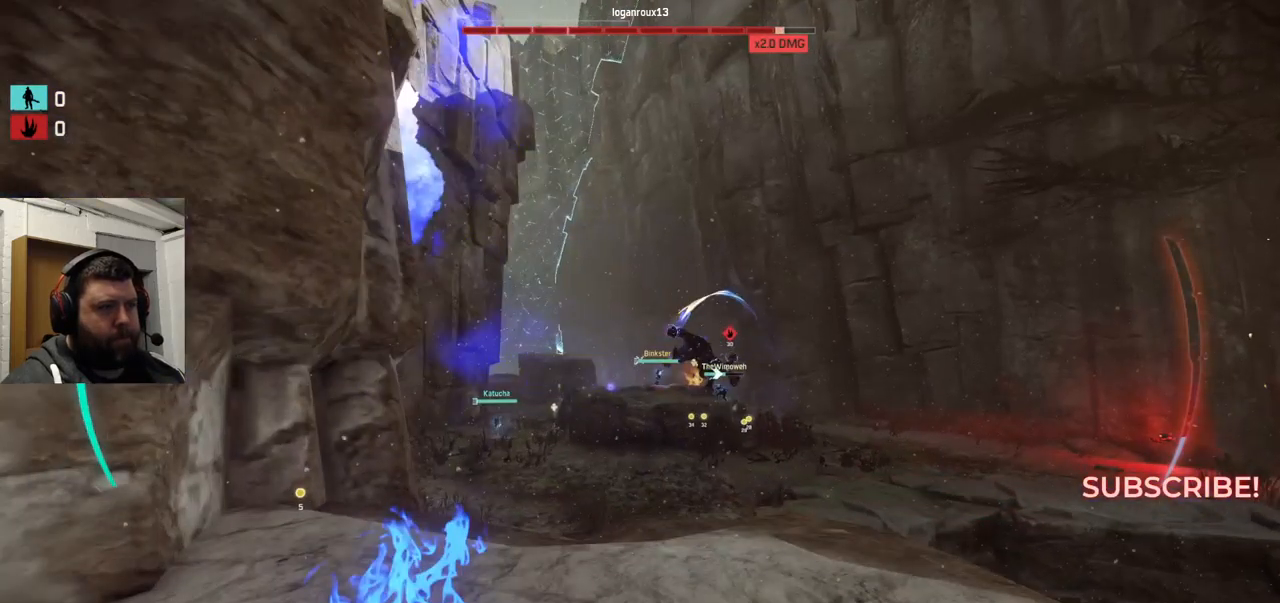
{"buttons": ["TRIANGLE"], "left_stick": "up", "right_stick": "center", "events": [[217, "R1", "up"], [217, "R2", "up"], [217, "left_stick", "up"], [317, "TRIANGLE", "down"], [417, "TRIANGLE", "up"], [450, "TRIANGLE", "down"]]}
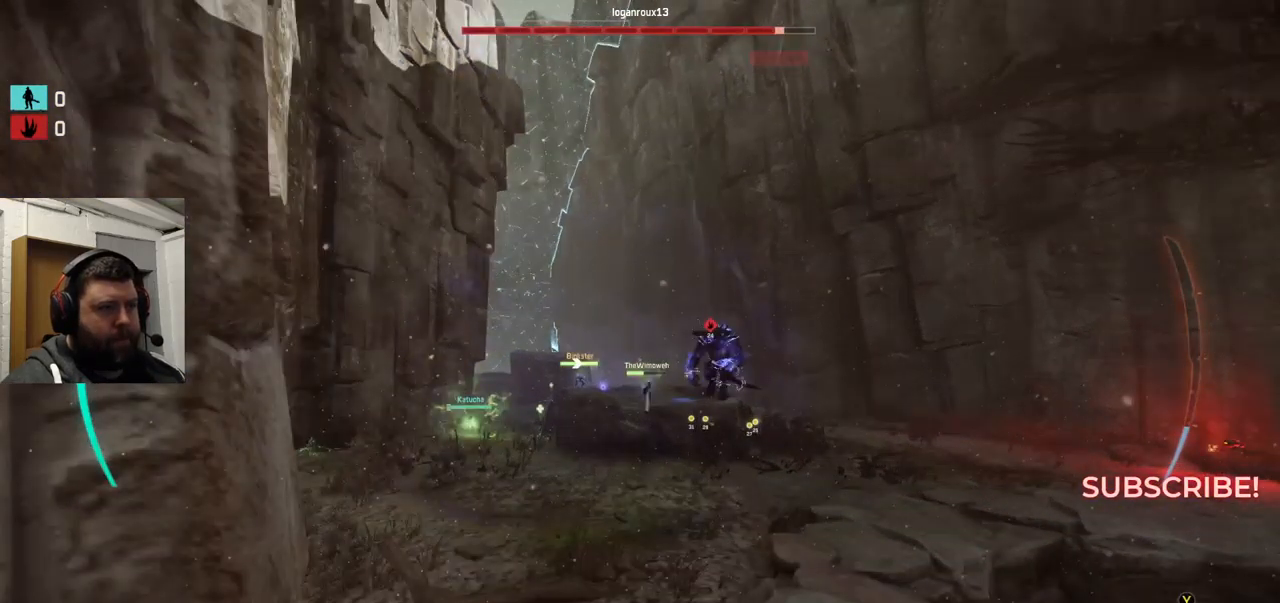
{"buttons": [], "left_stick": "up", "right_stick": "center", "events": [[400, "TRIANGLE", "up"], [417, "right_stick", "up"], [500, "right_stick", "center"]]}
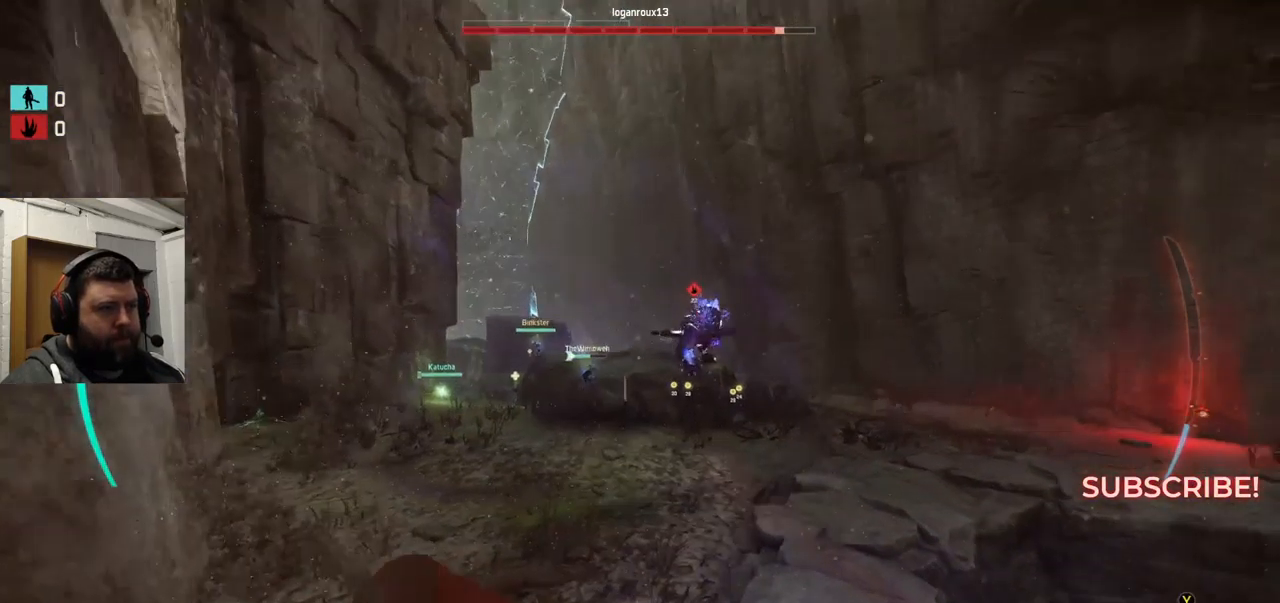
{"buttons": ["R2"], "left_stick": "up", "right_stick": "center", "events": [[417, "CROSS", "down"], [434, "CROSS", "up"], [467, "R2", "down"]]}
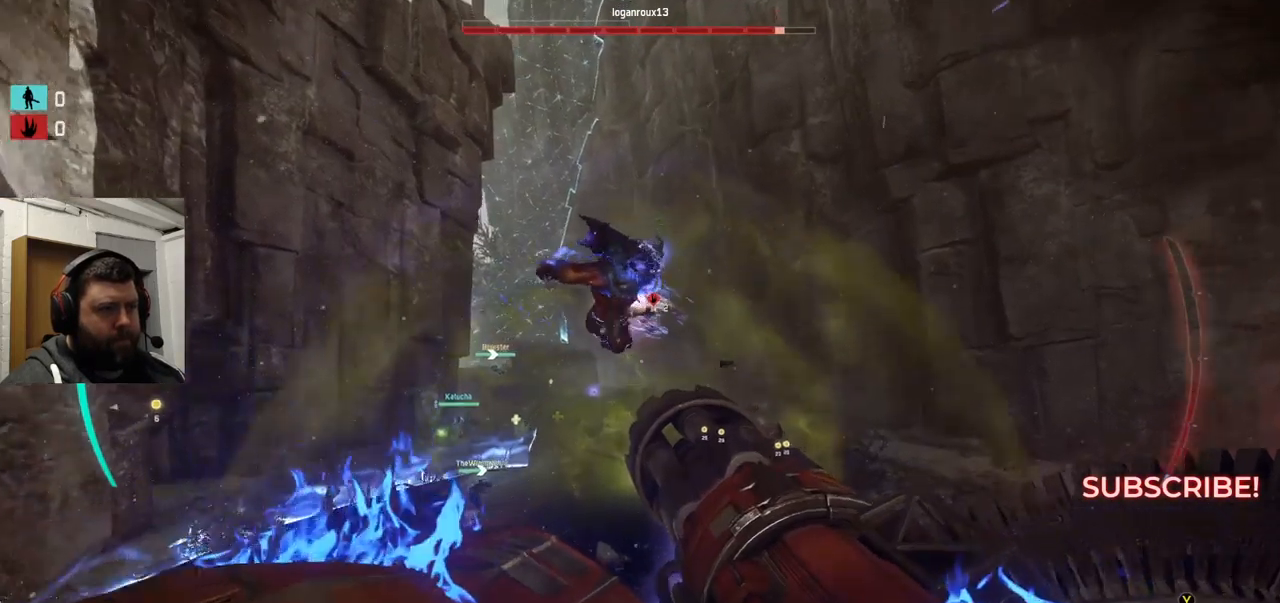
{"buttons": ["R2"], "left_stick": "up", "right_stick": "up", "events": [[67, "right_stick", "left"], [150, "right_stick", "up"]]}
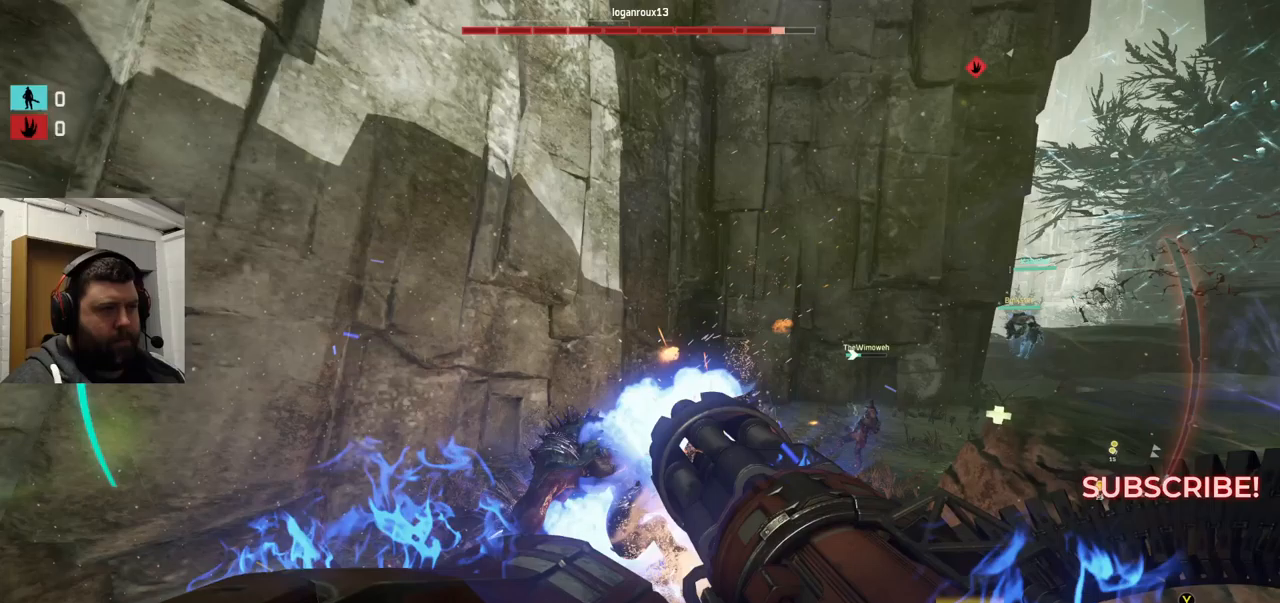
{"buttons": ["R2"], "left_stick": "up-left", "right_stick": "left", "events": [[217, "left_stick", "up-left"], [217, "right_stick", "up-left"], [383, "right_stick", "left"]]}
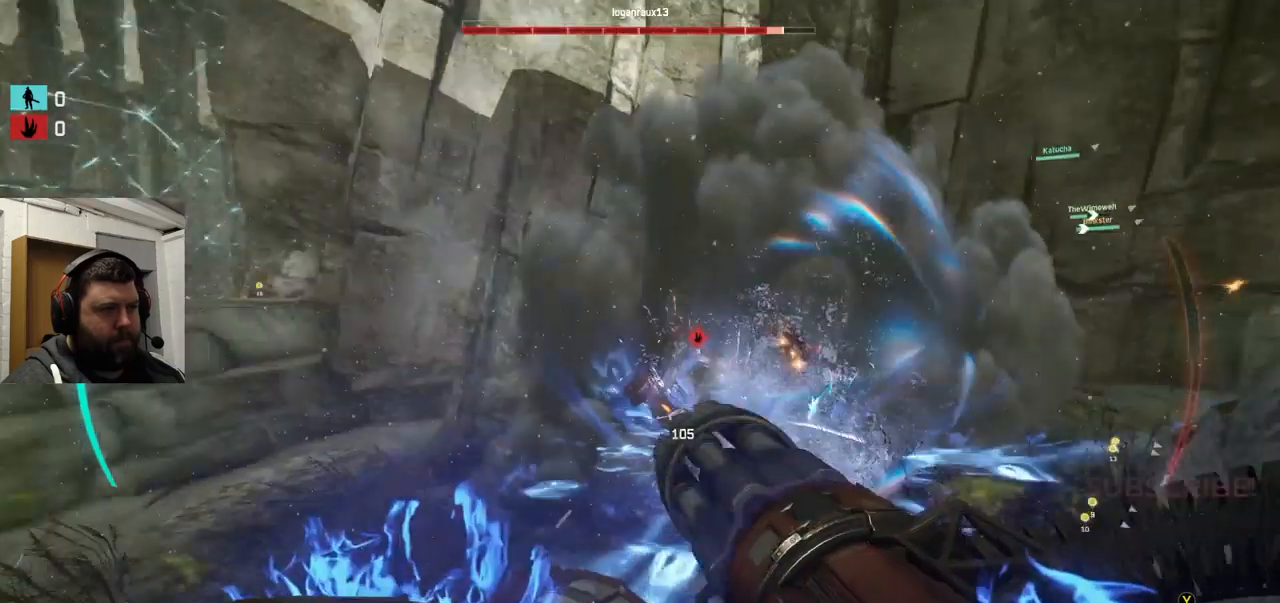
{"buttons": ["R2"], "left_stick": "up-left", "right_stick": "right", "events": [[33, "right_stick", "center"], [283, "right_stick", "down"], [350, "right_stick", "right"]]}
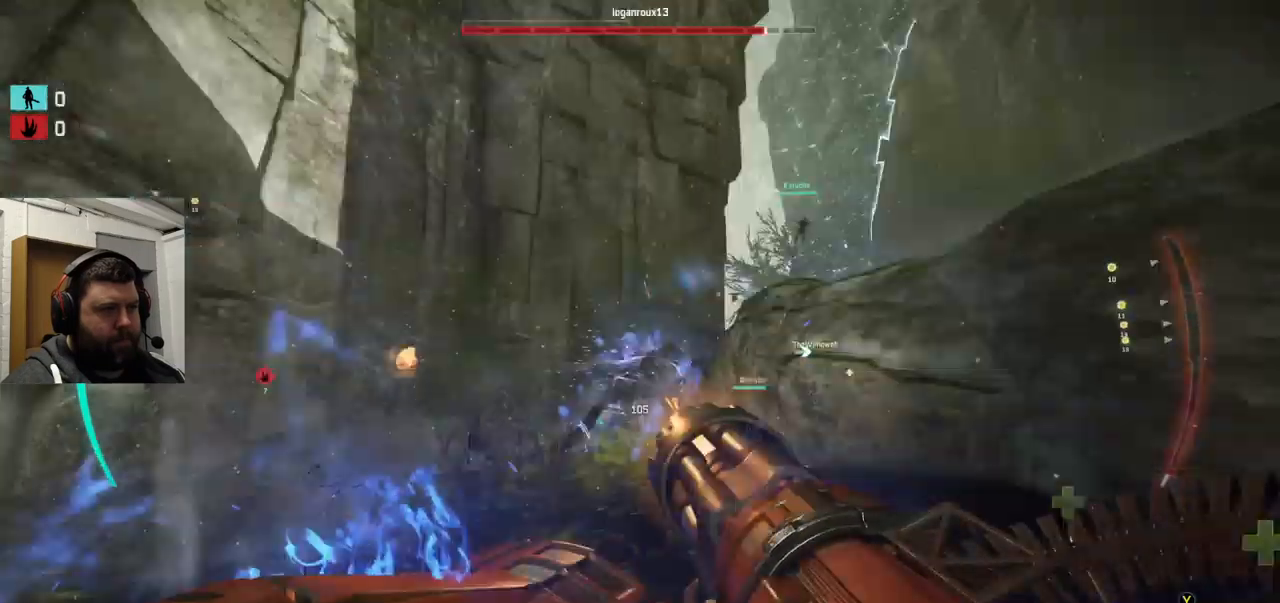
{"buttons": ["R2"], "left_stick": "up-left", "right_stick": "center", "events": [[333, "right_stick", "center"], [483, "TRIANGLE", "down"], [500, "TRIANGLE", "up"]]}
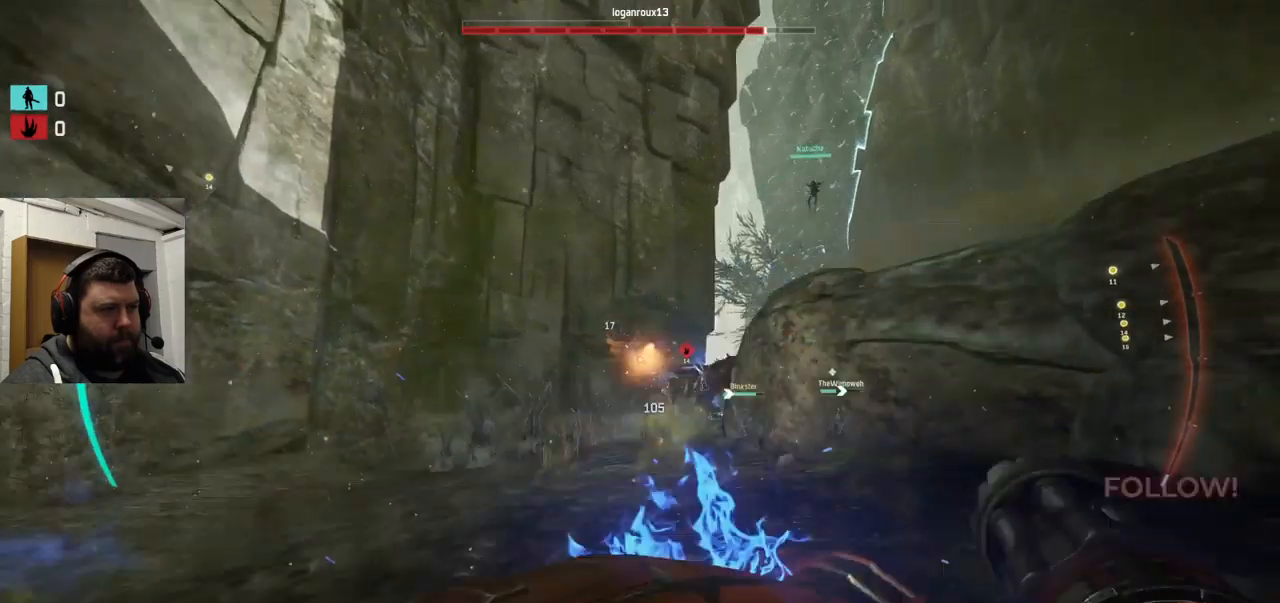
{"buttons": [], "left_stick": "up-left", "right_stick": "center", "events": [[17, "R2", "up"]]}
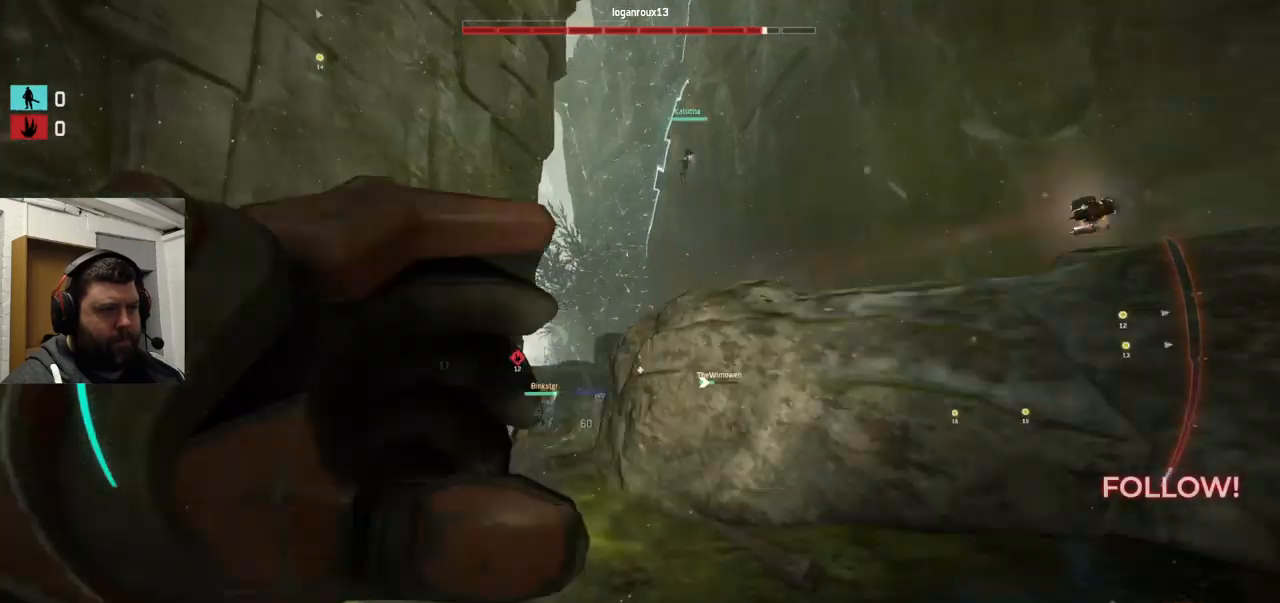
{"buttons": ["CROSS"], "left_stick": "up-left", "right_stick": "center", "events": [[300, "CROSS", "down"], [367, "CROSS", "up"], [417, "CROSS", "down"]]}
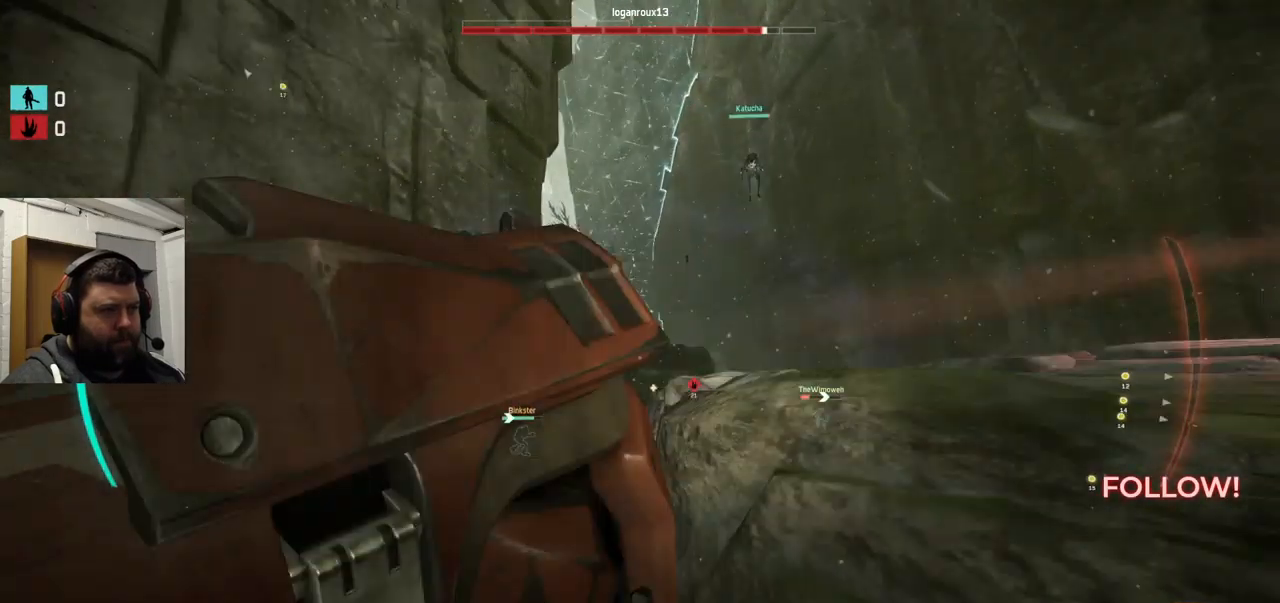
{"buttons": [], "left_stick": "up", "right_stick": "center", "events": [[217, "CROSS", "up"], [367, "left_stick", "up"], [400, "right_stick", "up-right"], [450, "right_stick", "center"]]}
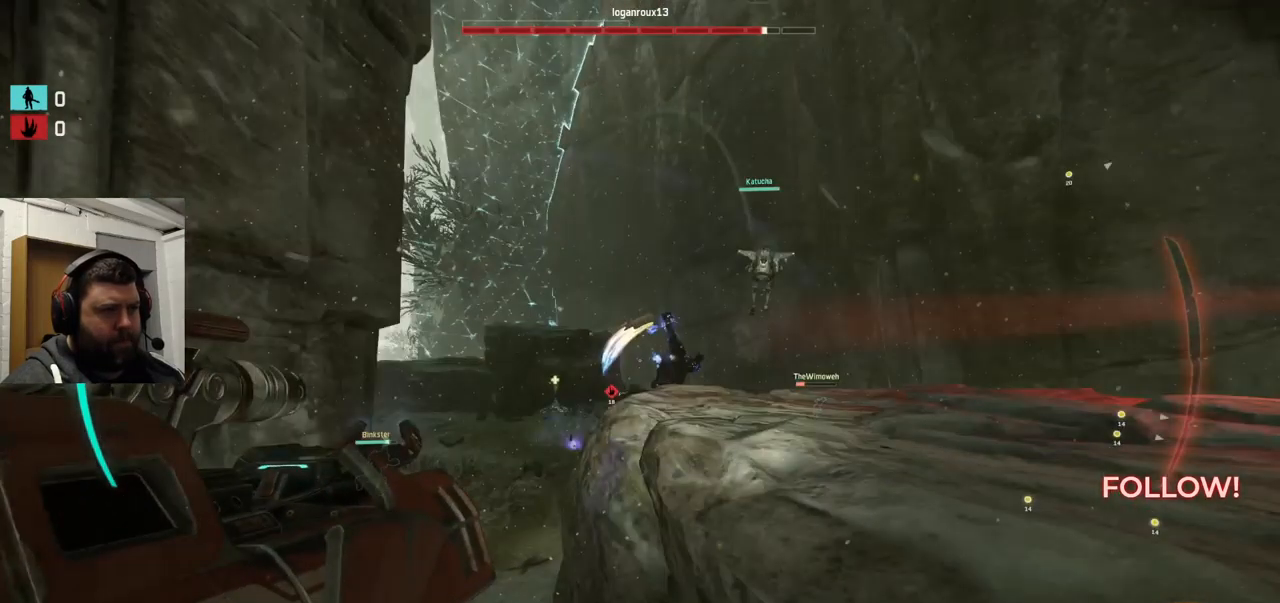
{"buttons": ["CROSS"], "left_stick": "up-right", "right_stick": "center", "events": [[383, "CROSS", "down"], [467, "left_stick", "up-right"]]}